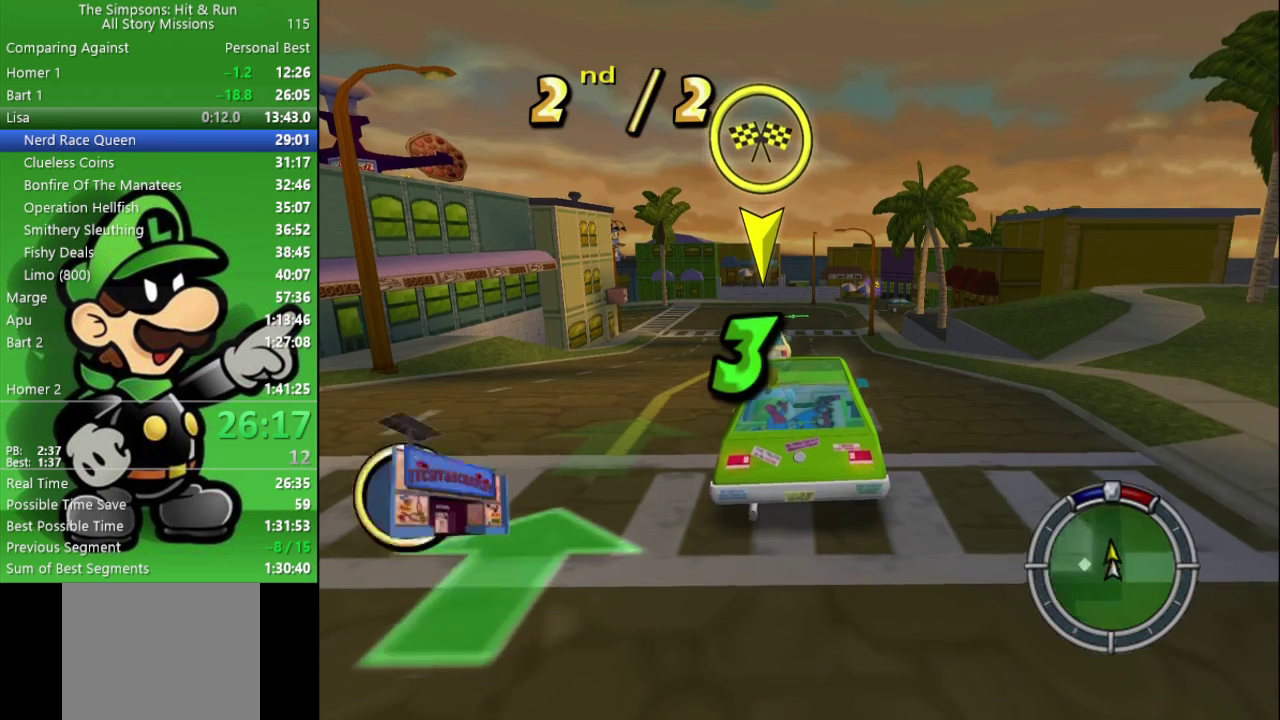
Gameplay with a controller (PlayStation layout); each line is a JSON object with the inputs held at the frame after it. "events" lists button and stick changes between this image and that frame as [ms after this image, input, new state], when the widget could be followed in between.
{"buttons": [], "left_stick": "center", "right_stick": "center", "events": []}
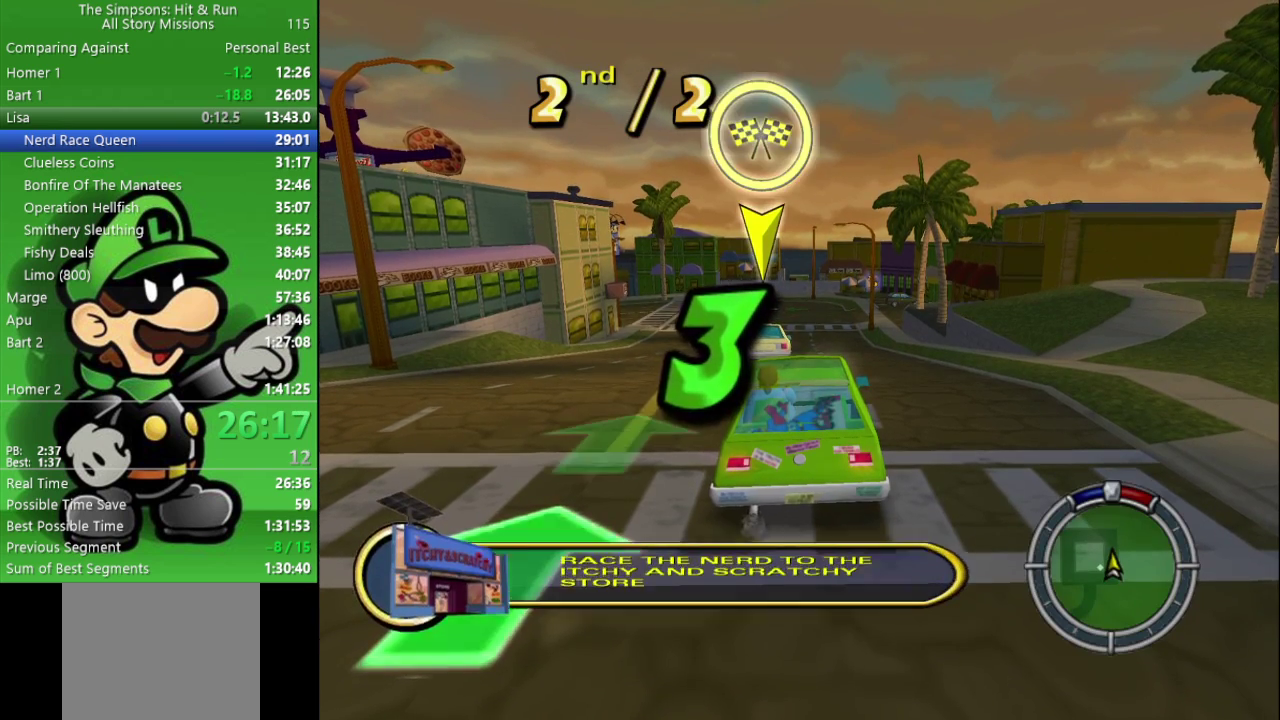
{"buttons": [], "left_stick": "center", "right_stick": "center", "events": []}
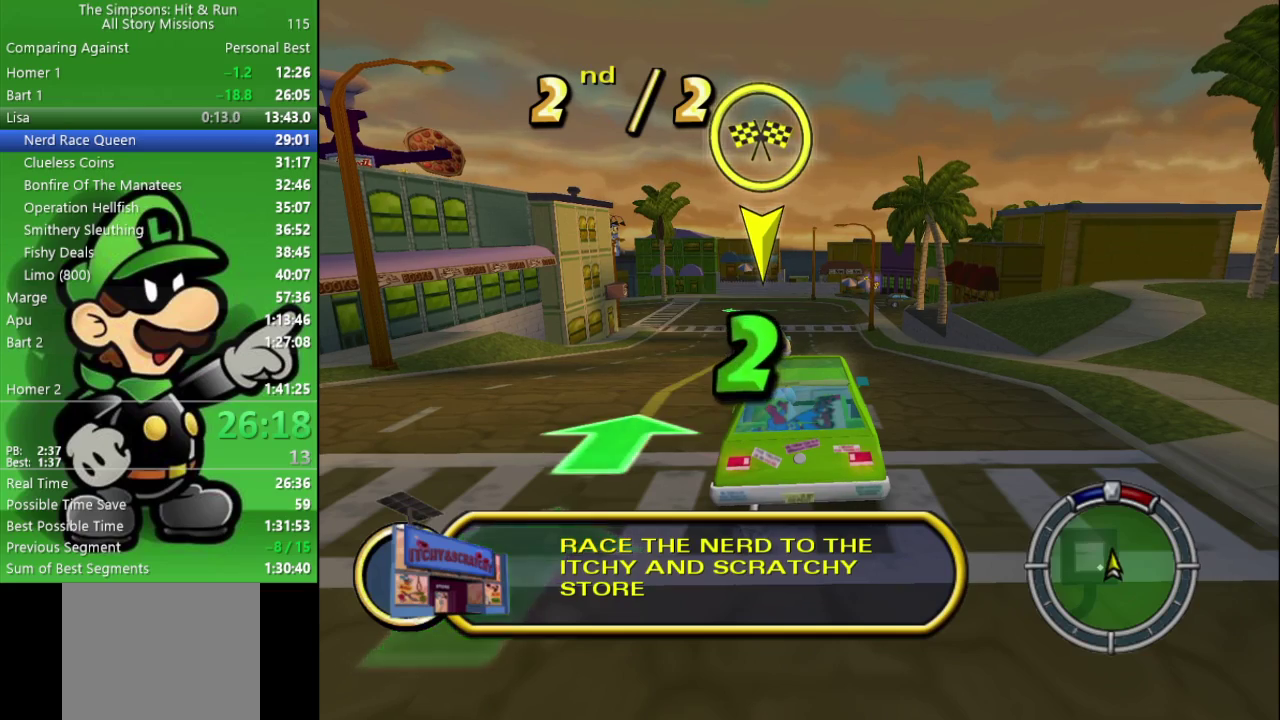
{"buttons": [], "left_stick": "center", "right_stick": "center", "events": []}
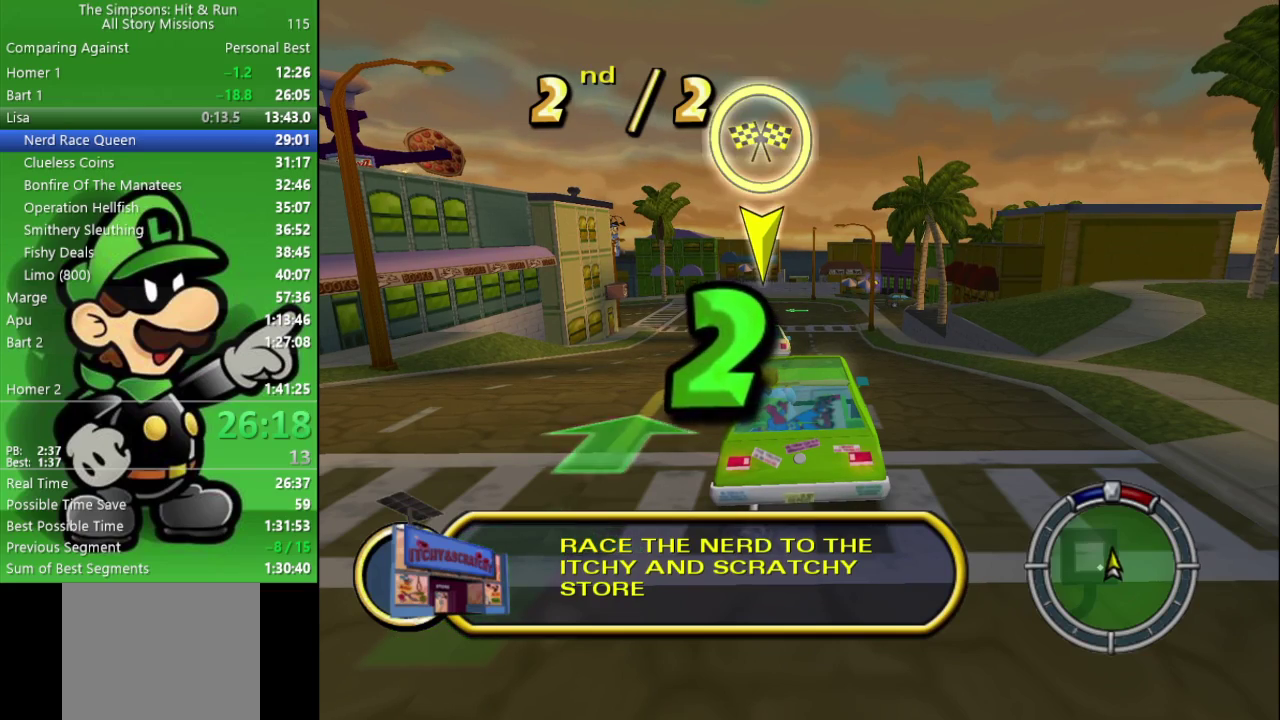
{"buttons": [], "left_stick": "center", "right_stick": "center", "events": []}
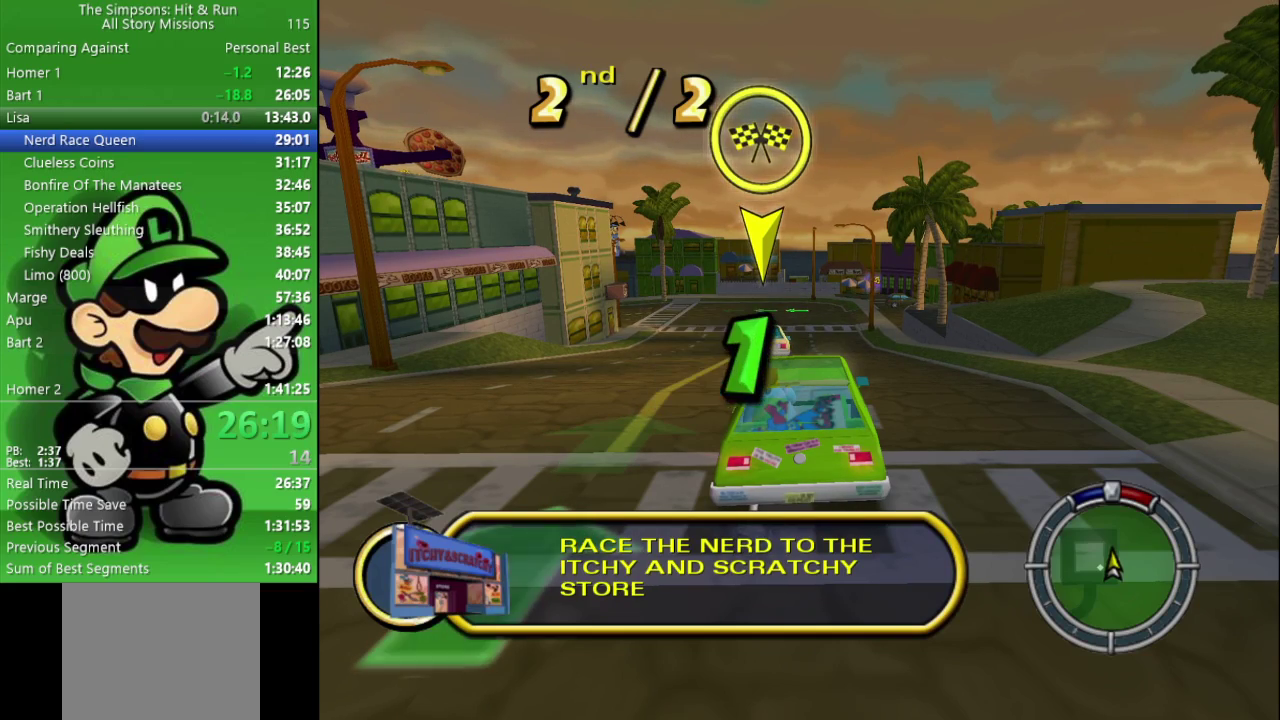
{"buttons": [], "left_stick": "center", "right_stick": "center", "events": []}
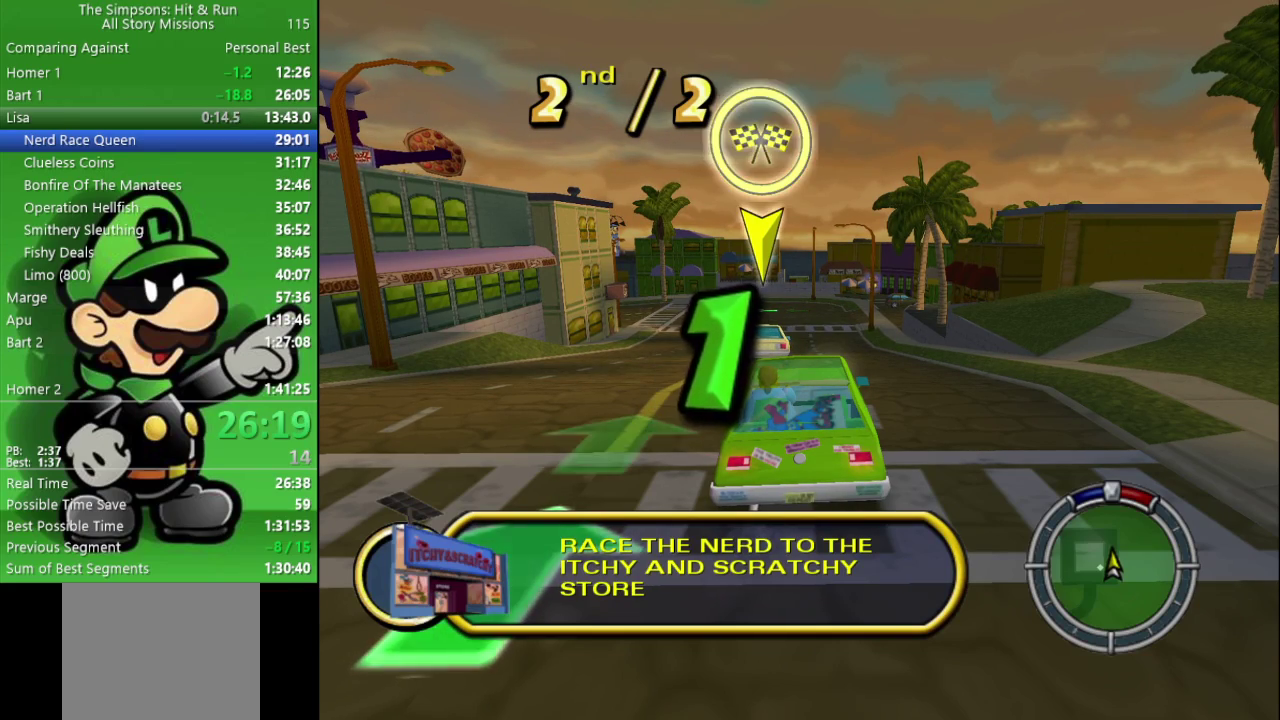
{"buttons": [], "left_stick": "center", "right_stick": "center", "events": []}
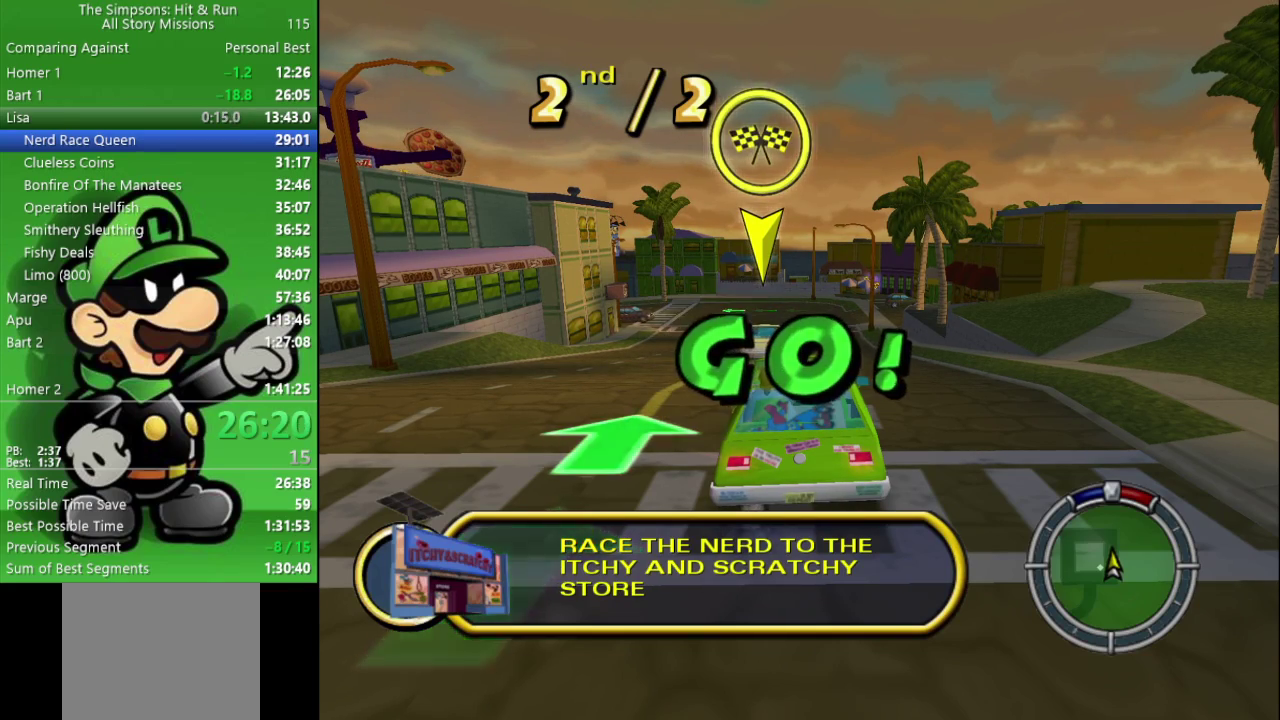
{"buttons": ["CROSS", "CIRCLE", "L2"], "left_stick": "center", "right_stick": "center", "events": [[50, "CROSS", "down"], [50, "L2", "down"], [67, "CIRCLE", "down"]]}
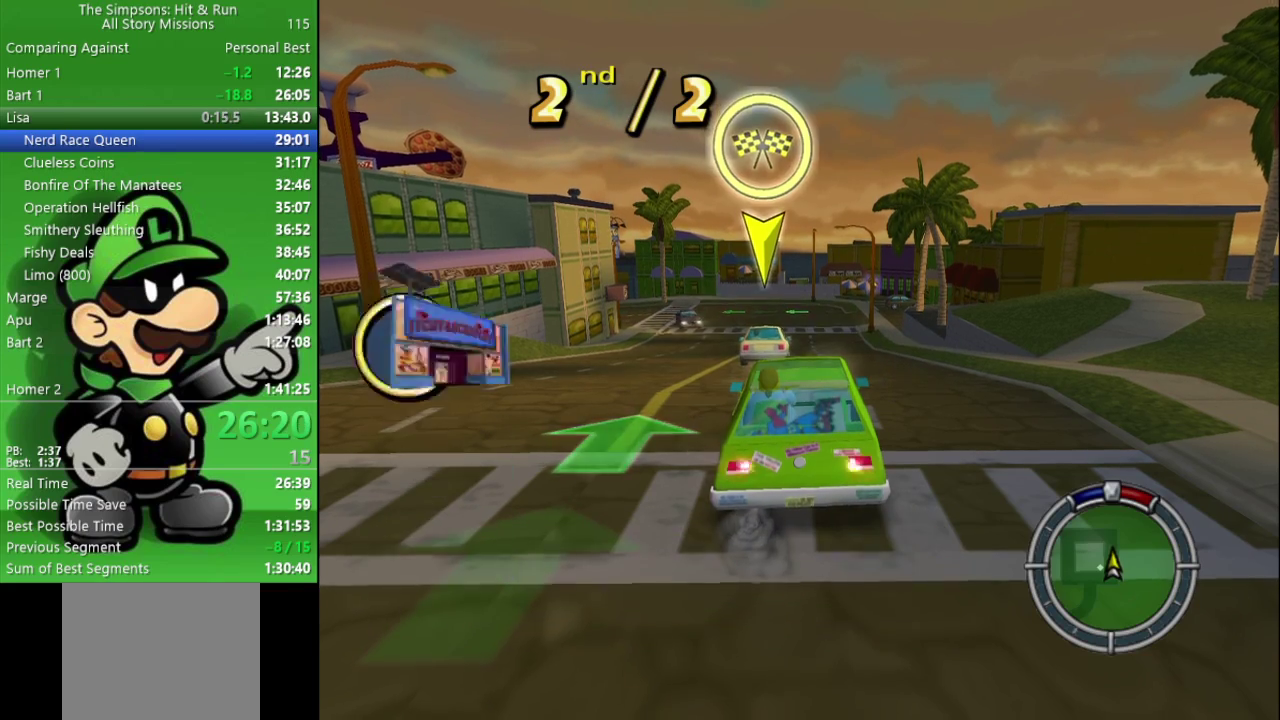
{"buttons": ["CIRCLE"], "left_stick": "center", "right_stick": "center", "events": [[50, "CROSS", "up"], [50, "L2", "up"]]}
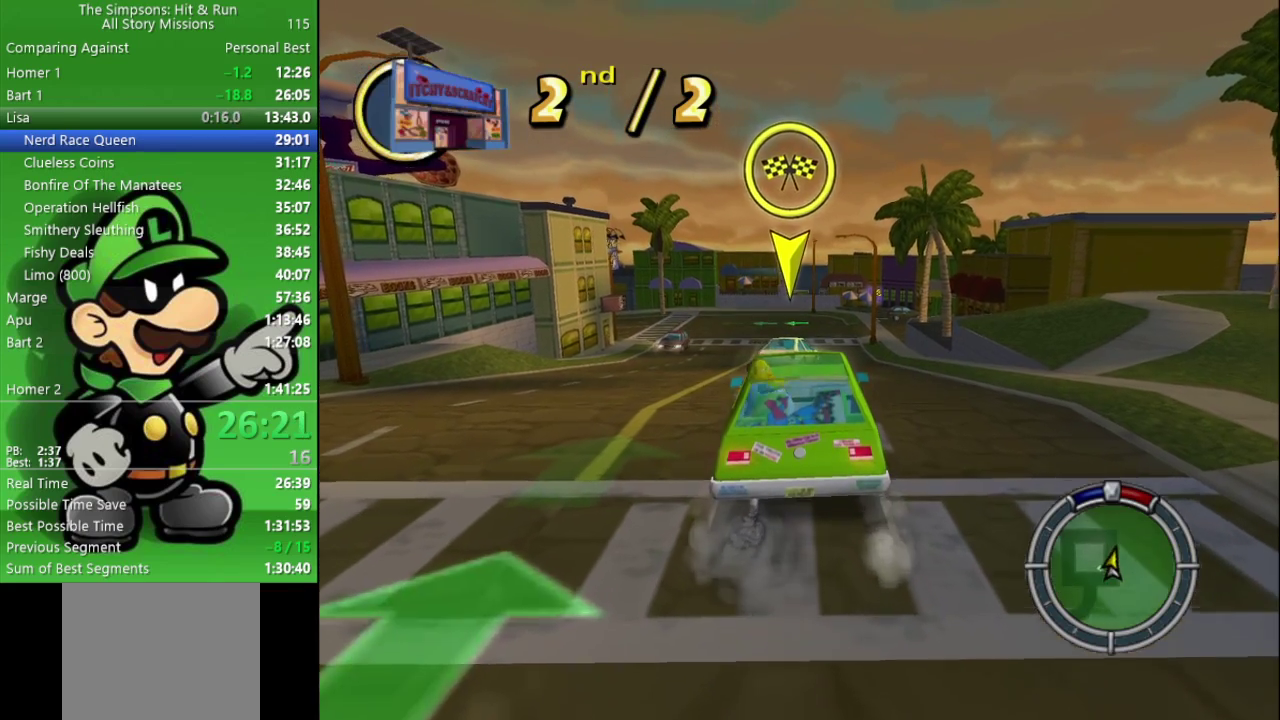
{"buttons": ["CIRCLE"], "left_stick": "center", "right_stick": "center", "events": []}
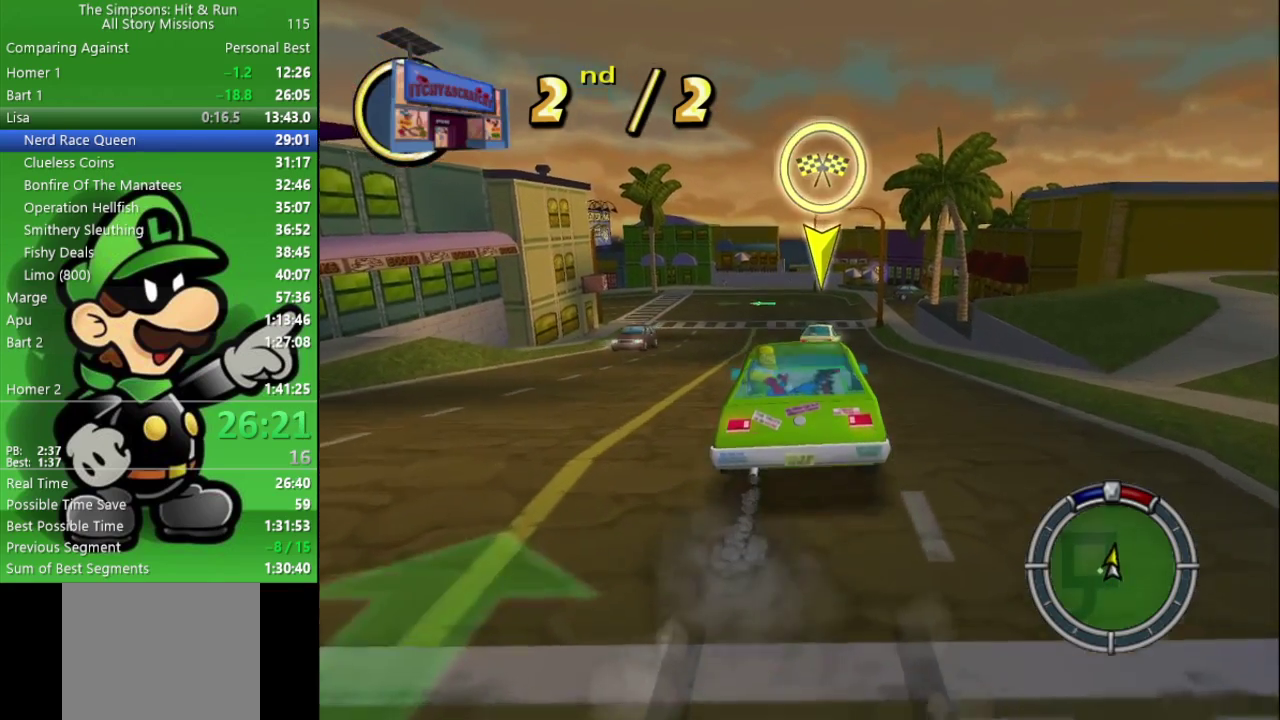
{"buttons": ["CIRCLE"], "left_stick": "center", "right_stick": "center", "events": []}
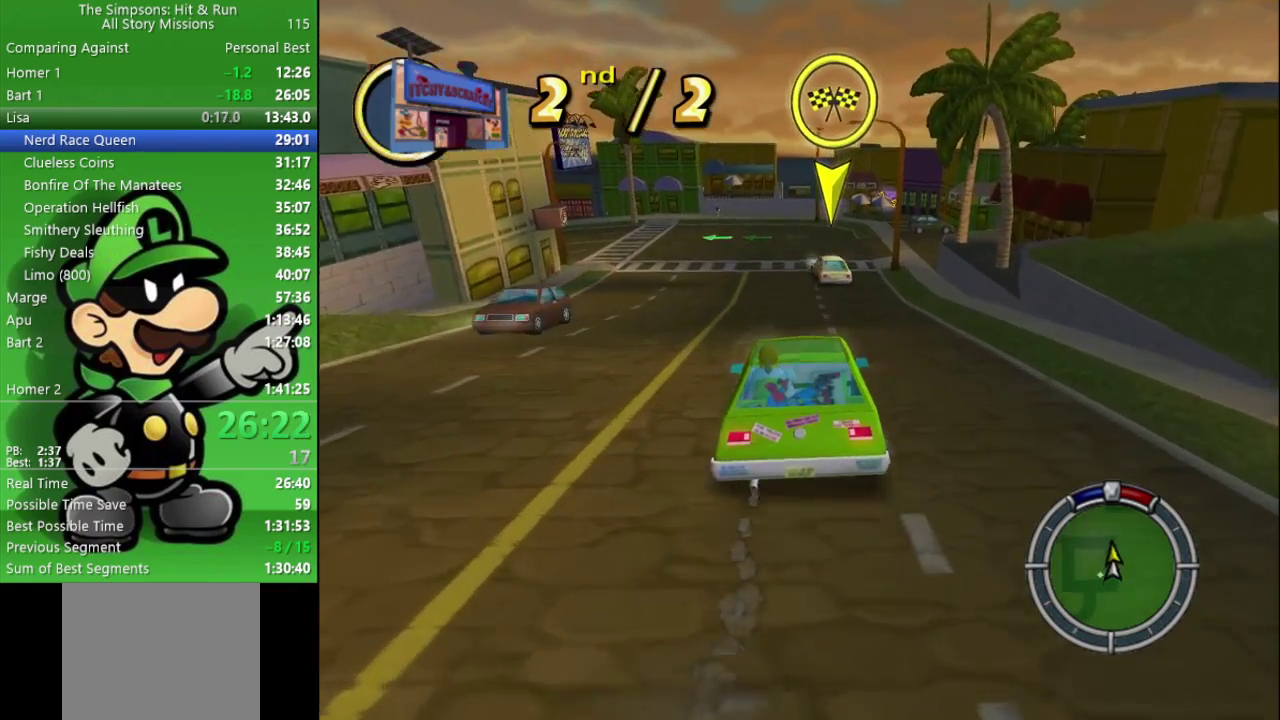
{"buttons": ["CIRCLE"], "left_stick": "center", "right_stick": "center", "events": [[183, "left_stick", "left"], [400, "left_stick", "center"]]}
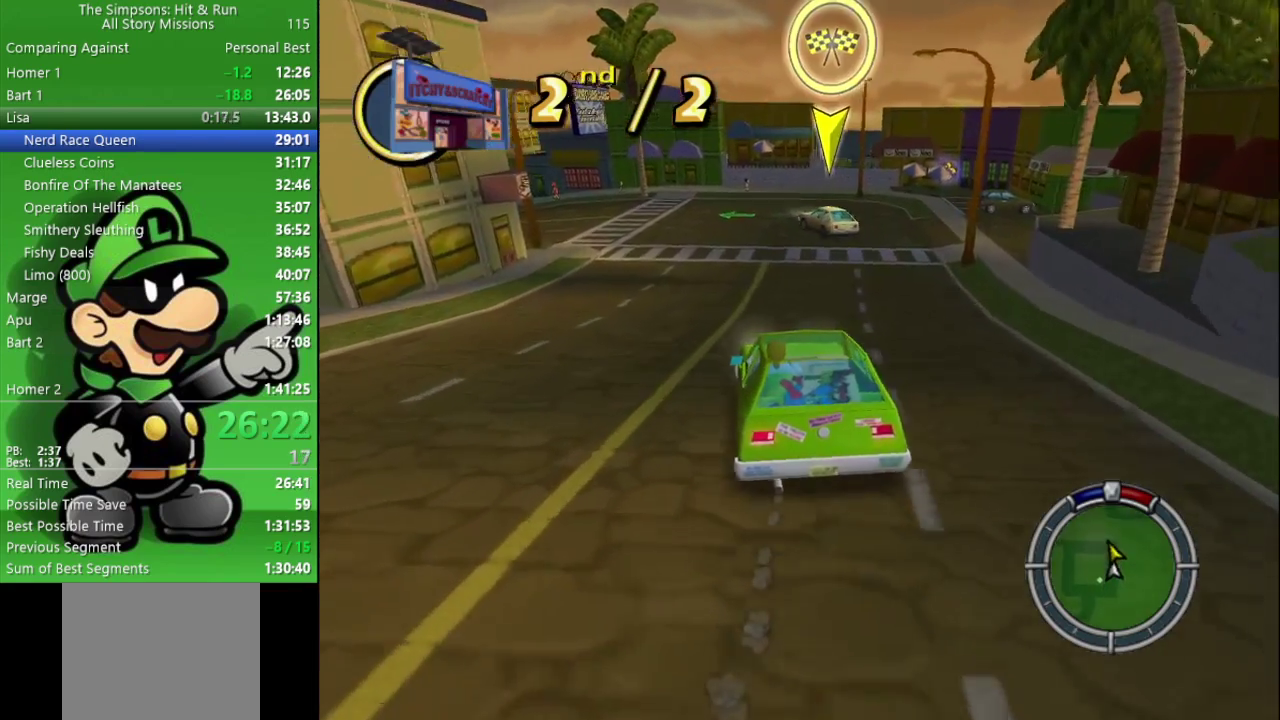
{"buttons": ["CIRCLE"], "left_stick": "left", "right_stick": "center", "events": [[83, "left_stick", "left"]]}
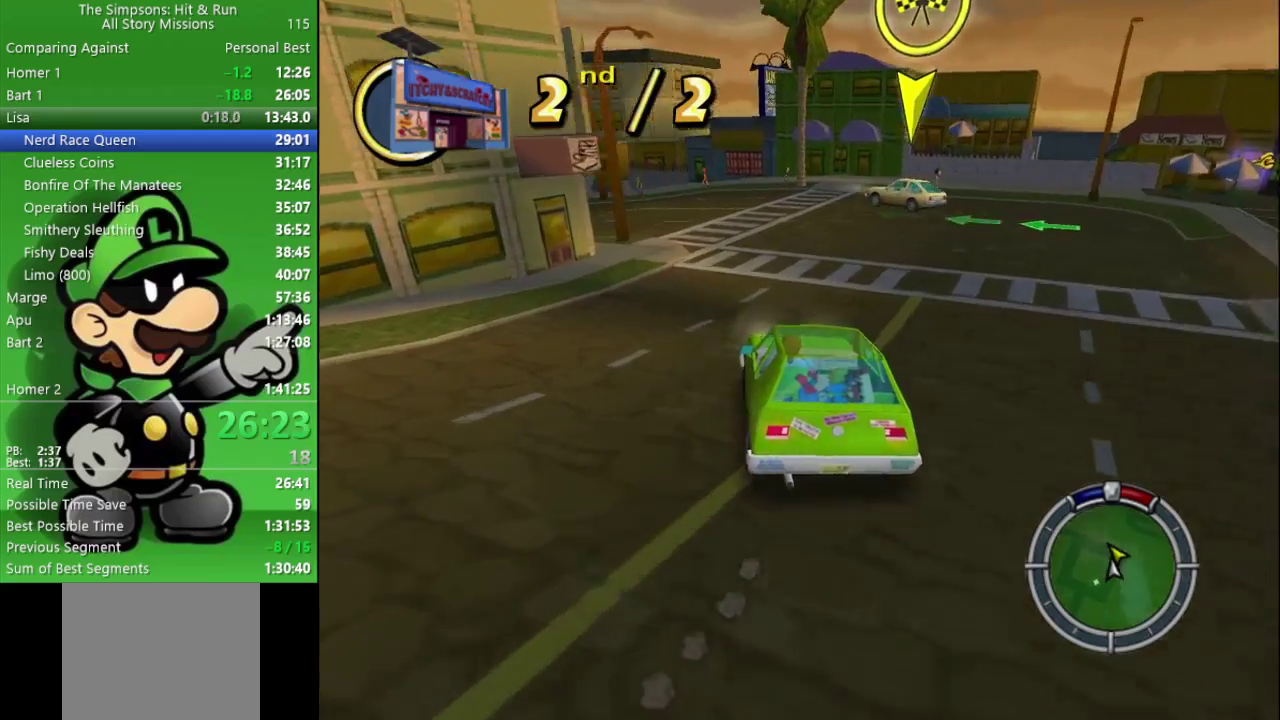
{"buttons": ["CIRCLE"], "left_stick": "left", "right_stick": "center", "events": []}
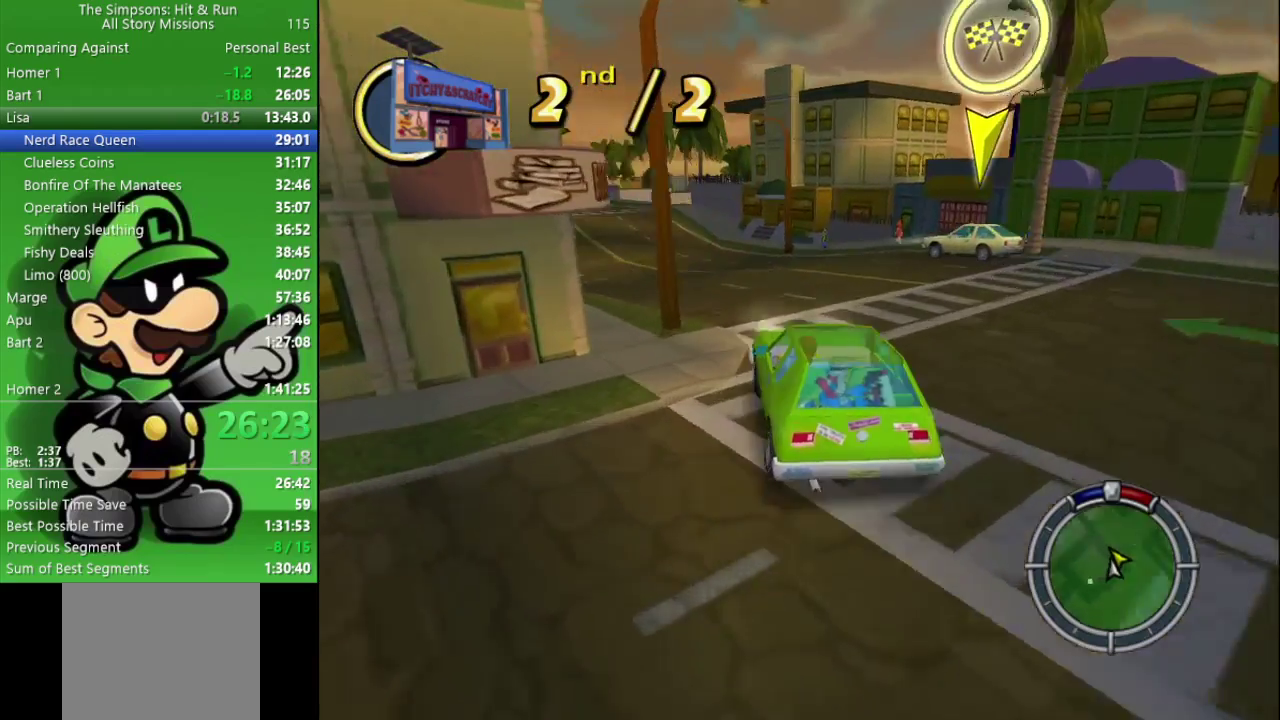
{"buttons": ["CIRCLE"], "left_stick": "center", "right_stick": "center", "events": [[33, "left_stick", "center"], [117, "left_stick", "left"], [317, "left_stick", "center"]]}
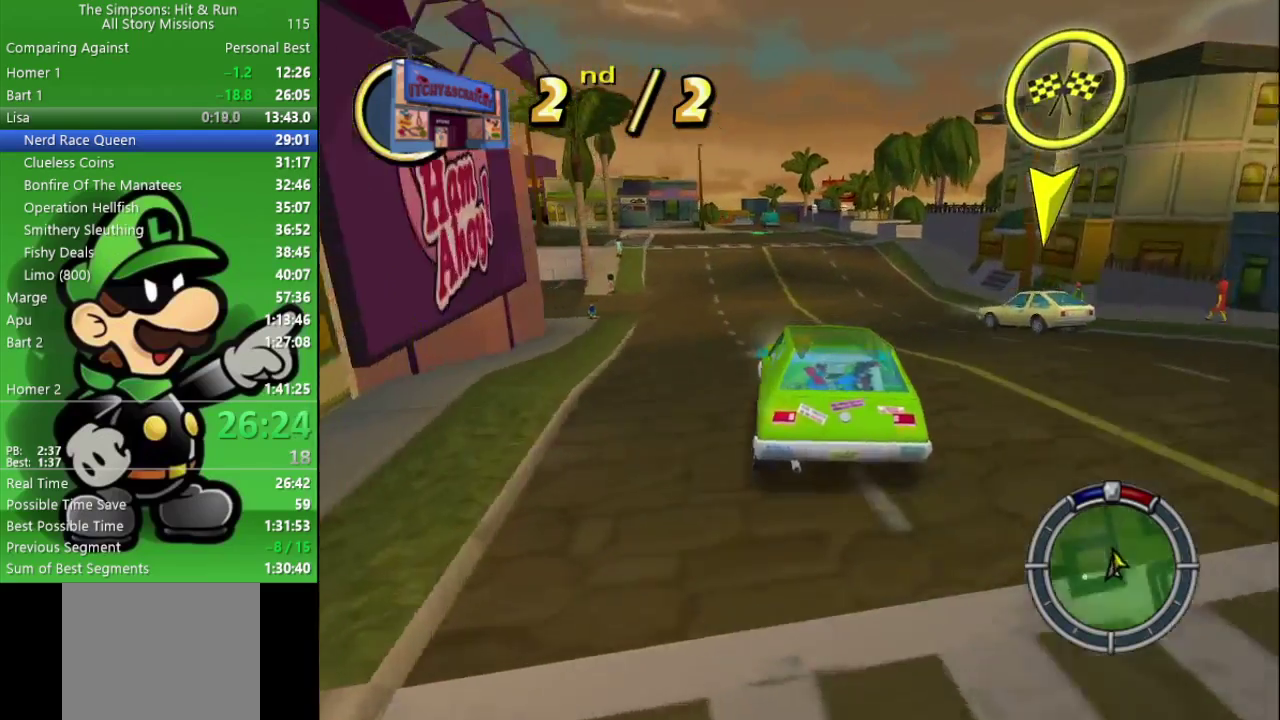
{"buttons": ["CIRCLE"], "left_stick": "center", "right_stick": "center", "events": []}
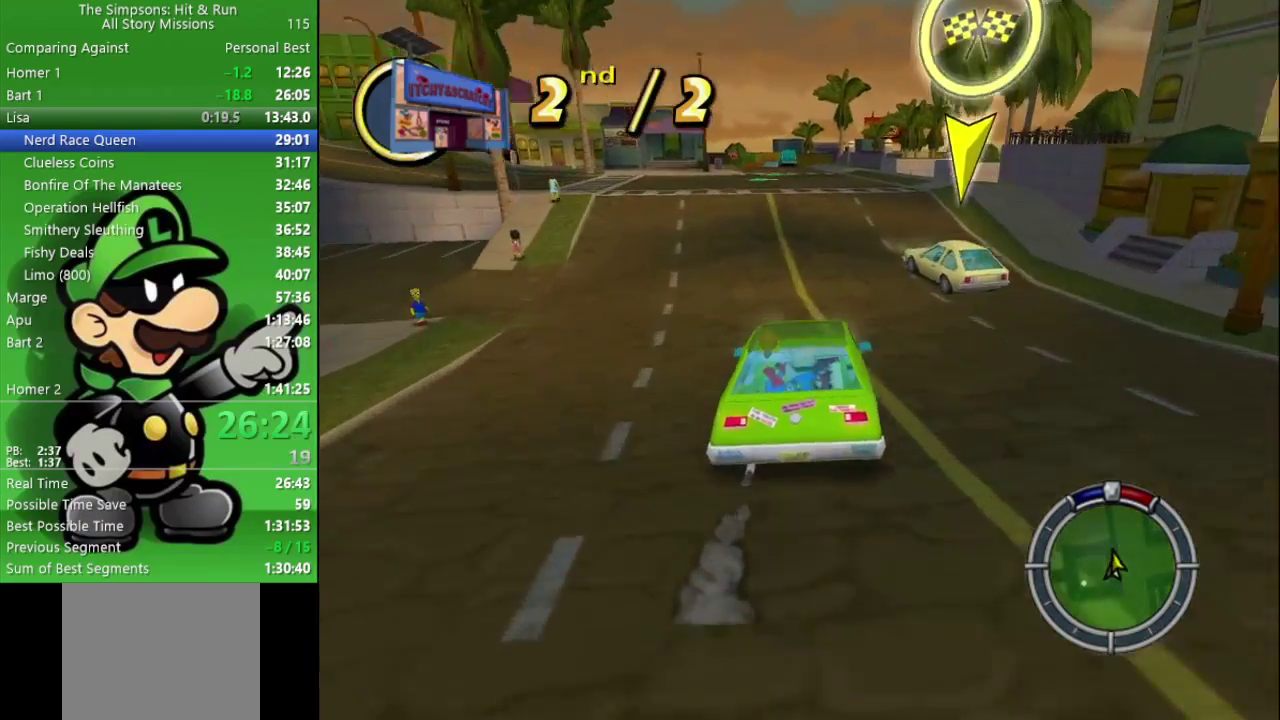
{"buttons": ["CROSS", "L2"], "left_stick": "center", "right_stick": "center", "events": [[100, "CIRCLE", "up"], [333, "L2", "down"], [367, "CROSS", "down"]]}
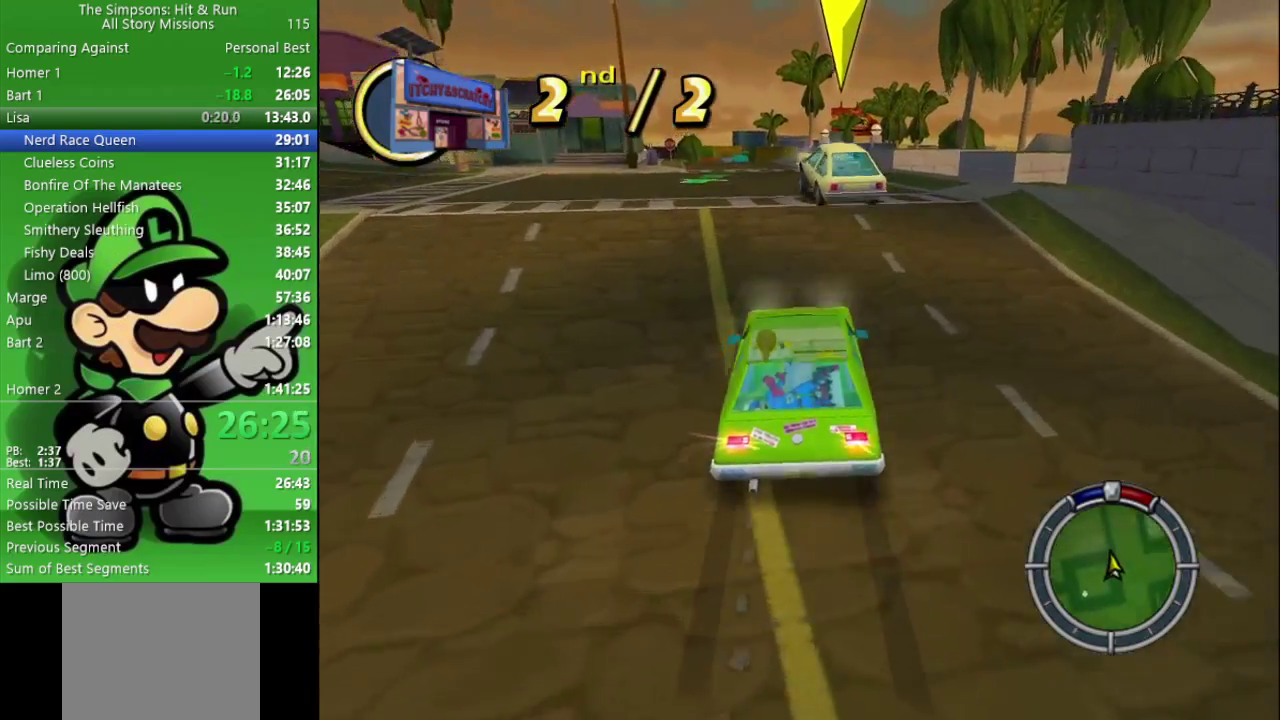
{"buttons": ["CROSS"], "left_stick": "up-right", "right_stick": "center", "events": [[150, "left_stick", "right"], [350, "L2", "up"], [483, "left_stick", "up-right"]]}
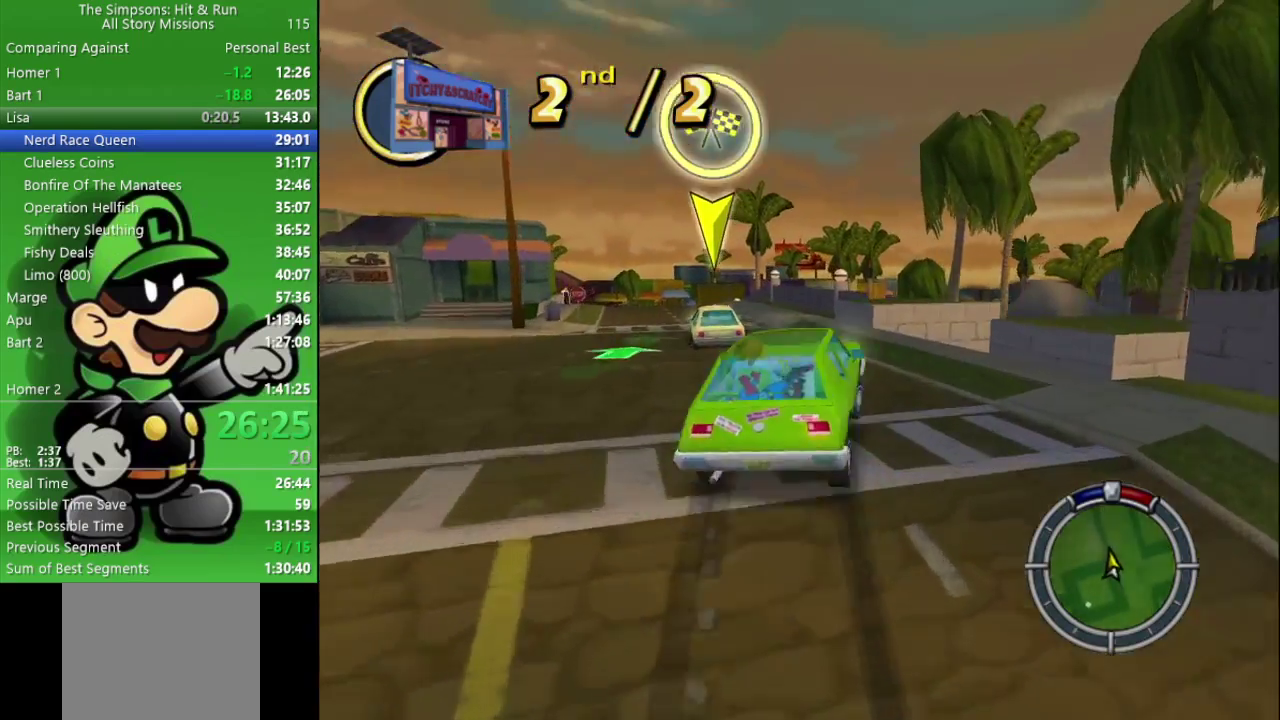
{"buttons": ["CIRCLE"], "left_stick": "center", "right_stick": "center", "events": [[50, "left_stick", "right"], [333, "left_stick", "center"], [367, "CROSS", "up"], [450, "CIRCLE", "down"]]}
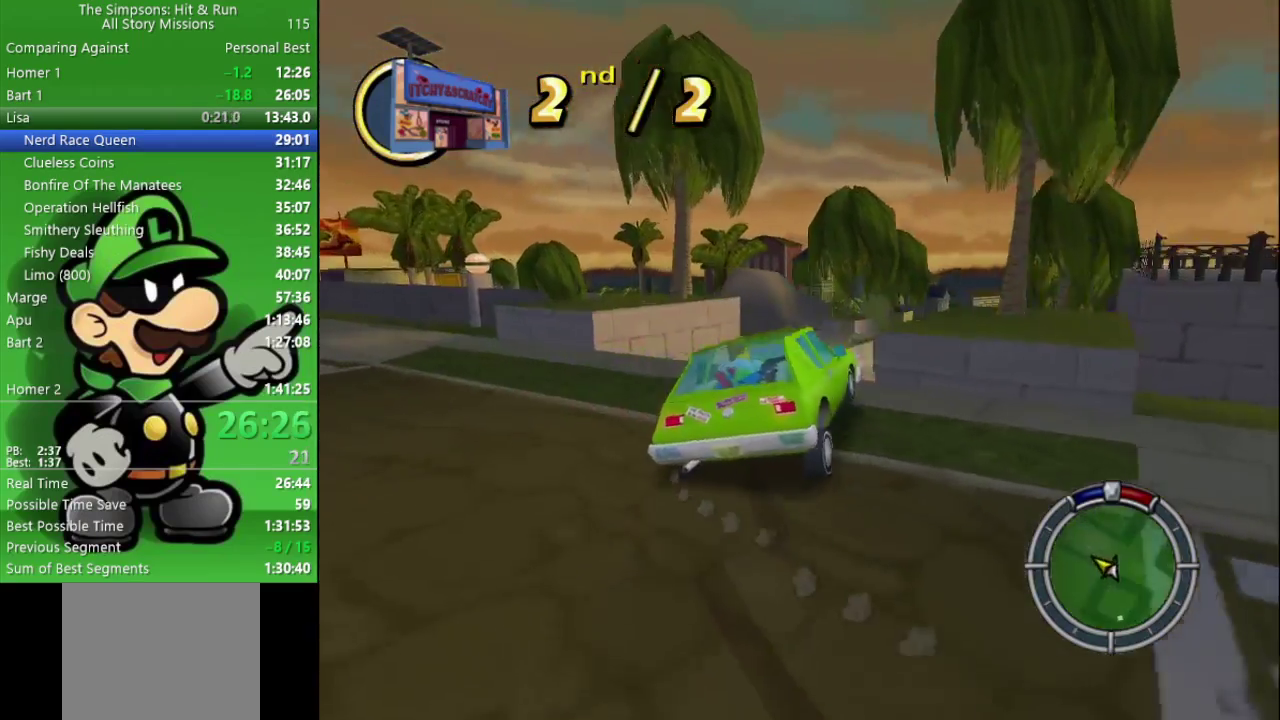
{"buttons": ["CIRCLE"], "left_stick": "right", "right_stick": "center", "events": [[100, "left_stick", "left"], [217, "left_stick", "center"], [283, "left_stick", "right"]]}
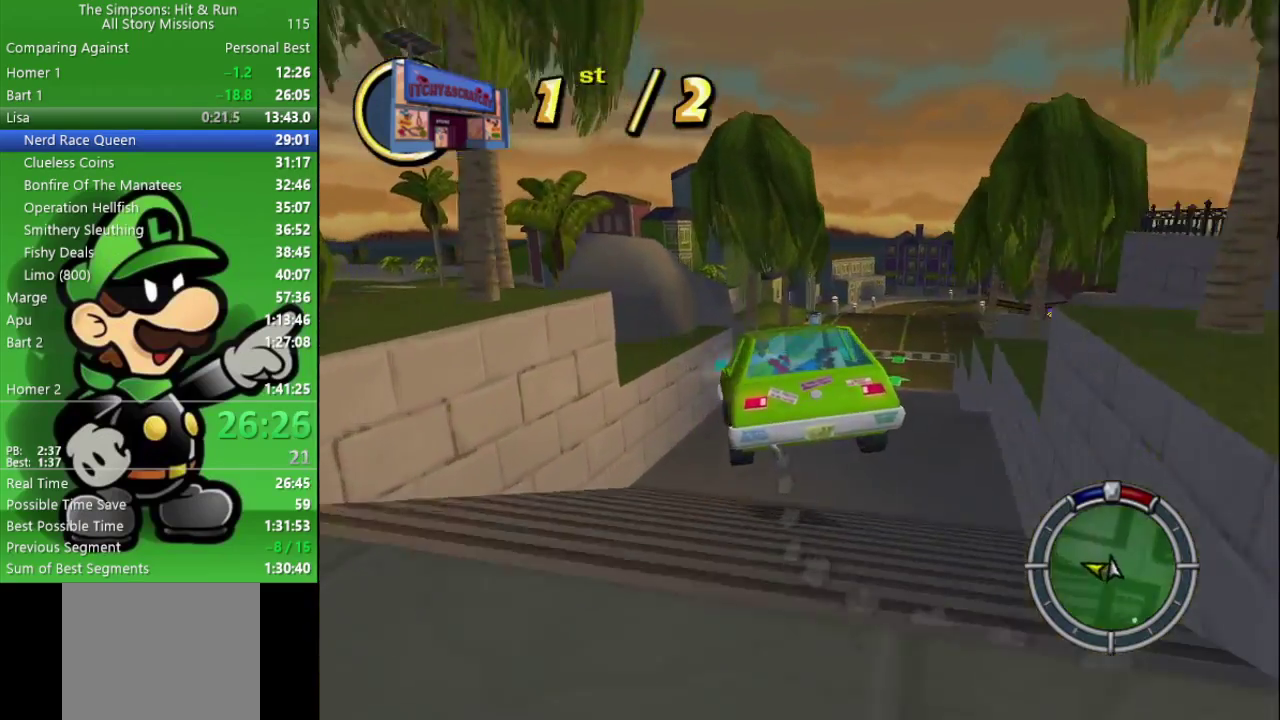
{"buttons": ["CIRCLE"], "left_stick": "right", "right_stick": "center", "events": [[150, "CIRCLE", "up"], [250, "CIRCLE", "down"]]}
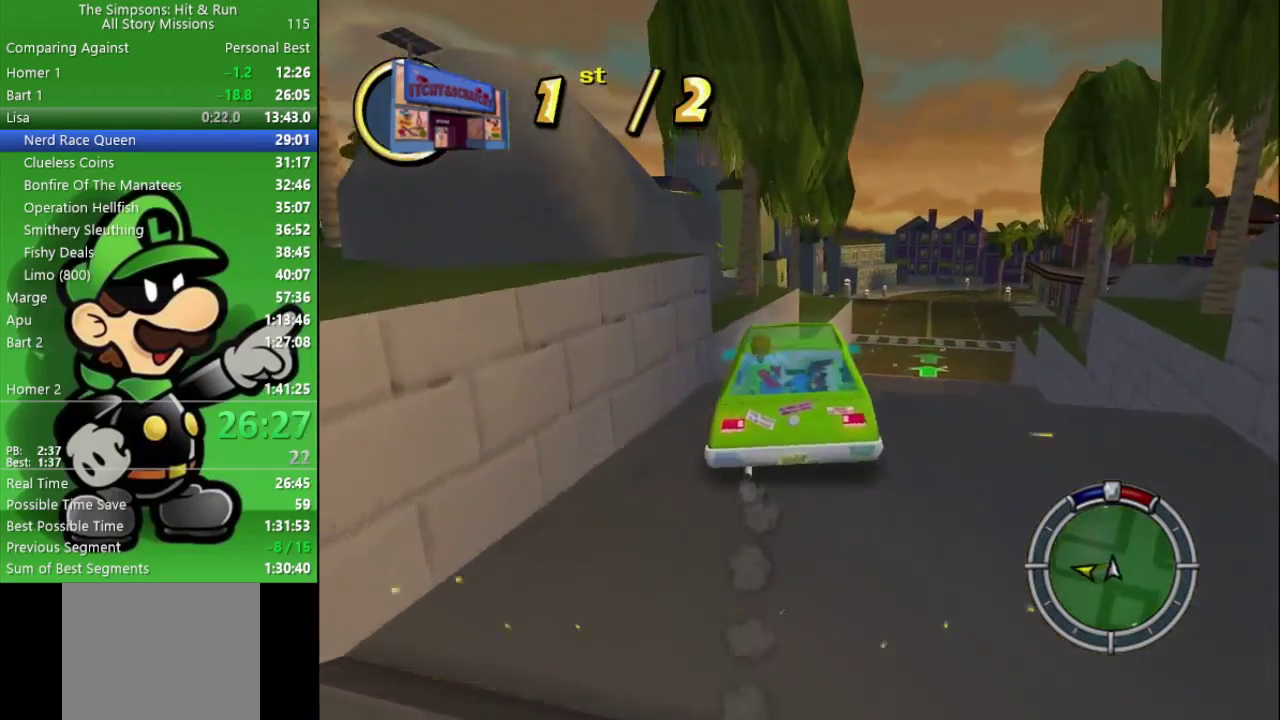
{"buttons": ["CIRCLE"], "left_stick": "center", "right_stick": "center", "events": [[100, "left_stick", "center"]]}
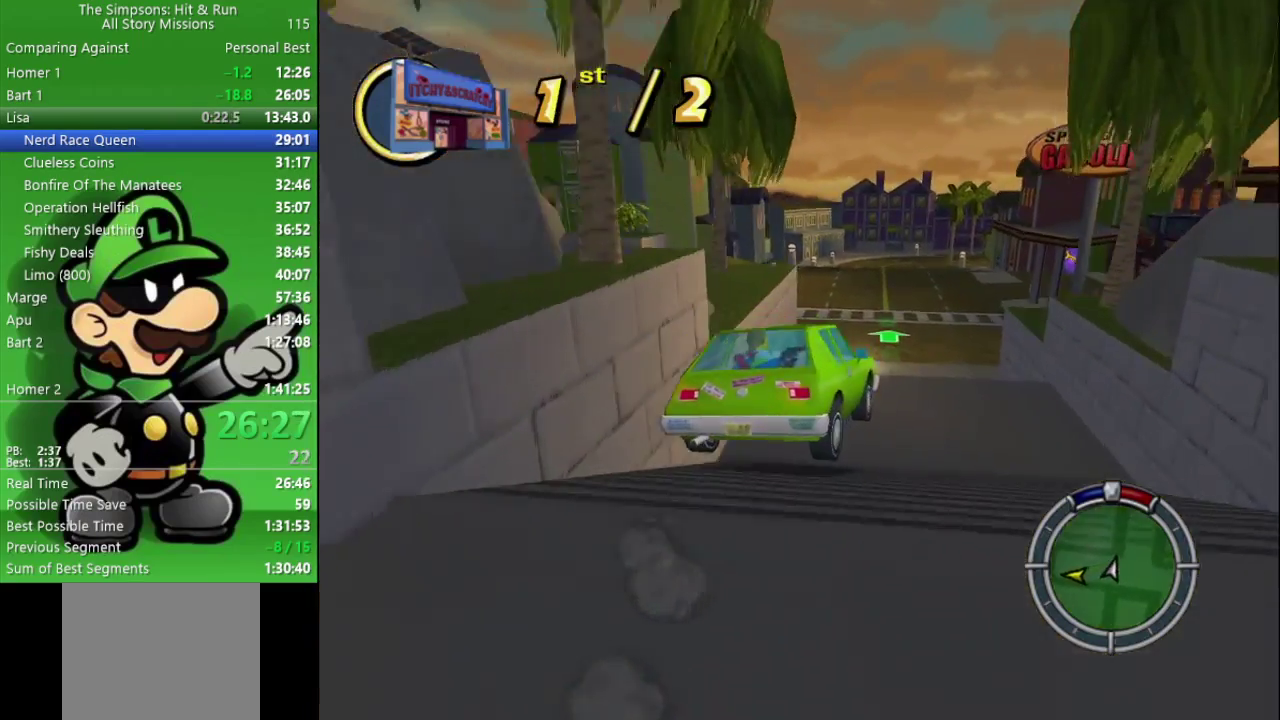
{"buttons": ["CIRCLE"], "left_stick": "center", "right_stick": "center", "events": []}
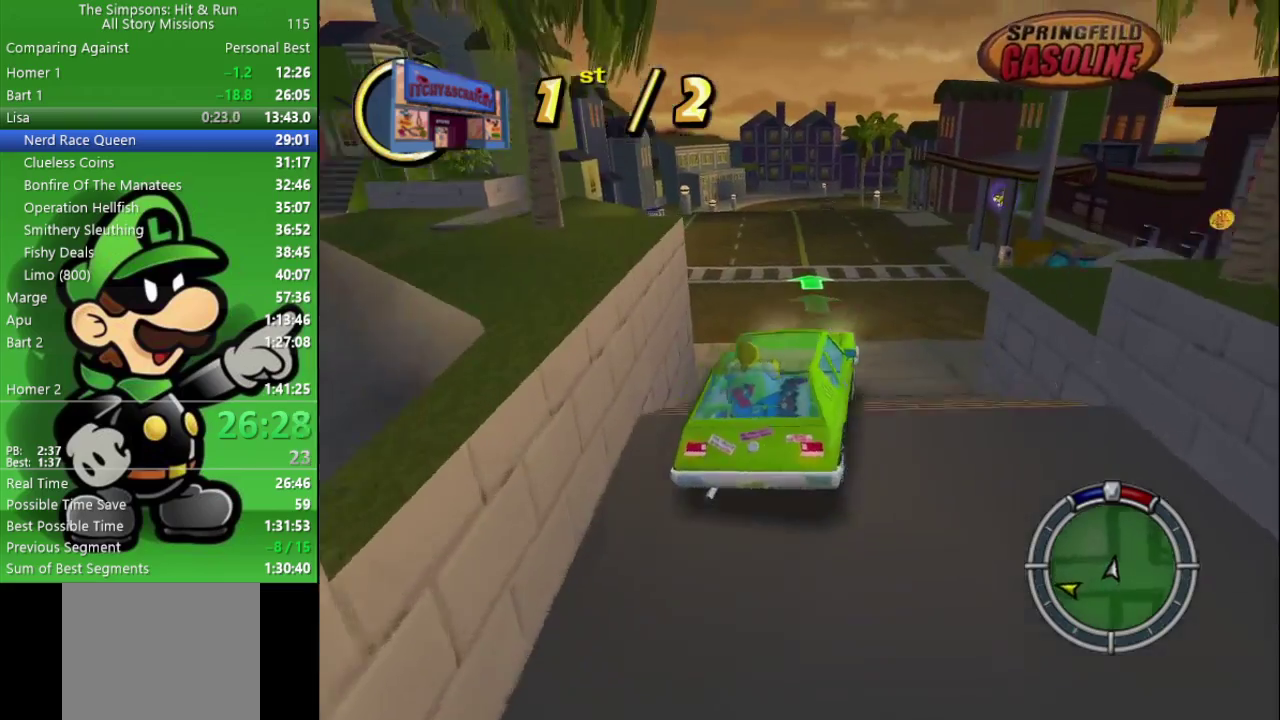
{"buttons": ["CIRCLE"], "left_stick": "center", "right_stick": "center", "events": []}
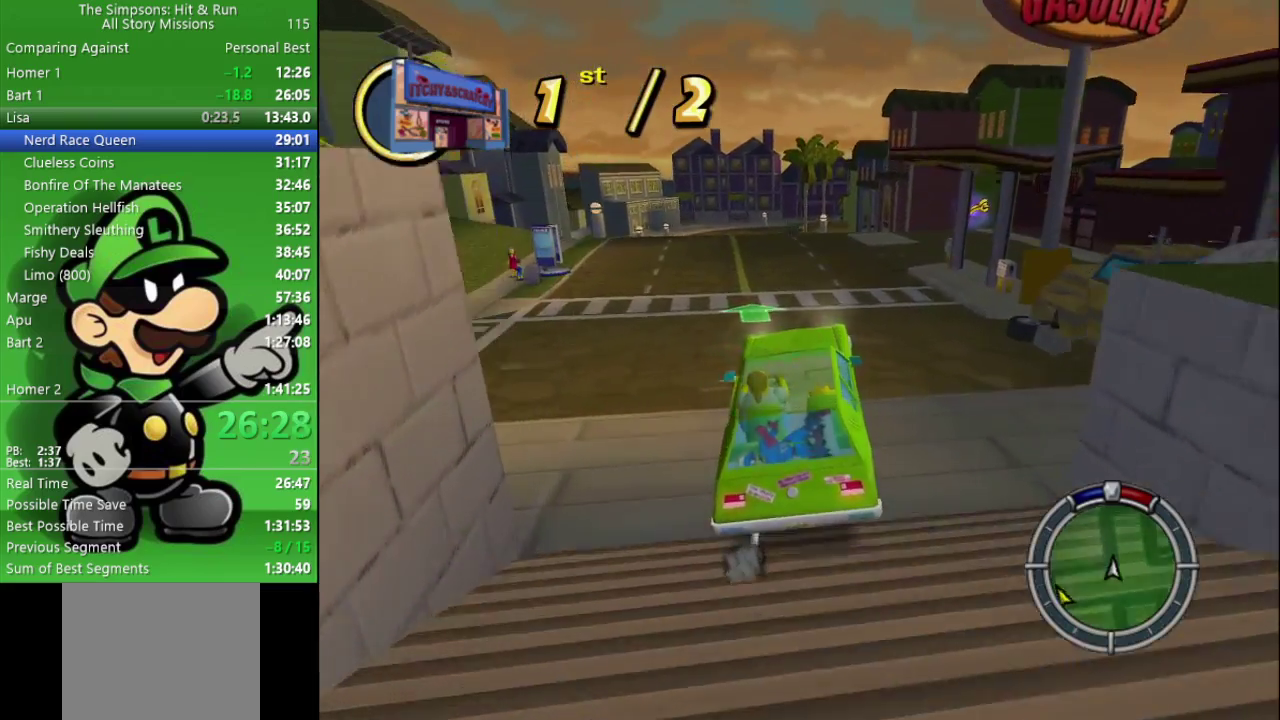
{"buttons": ["CIRCLE"], "left_stick": "right", "right_stick": "center", "events": [[333, "left_stick", "right"]]}
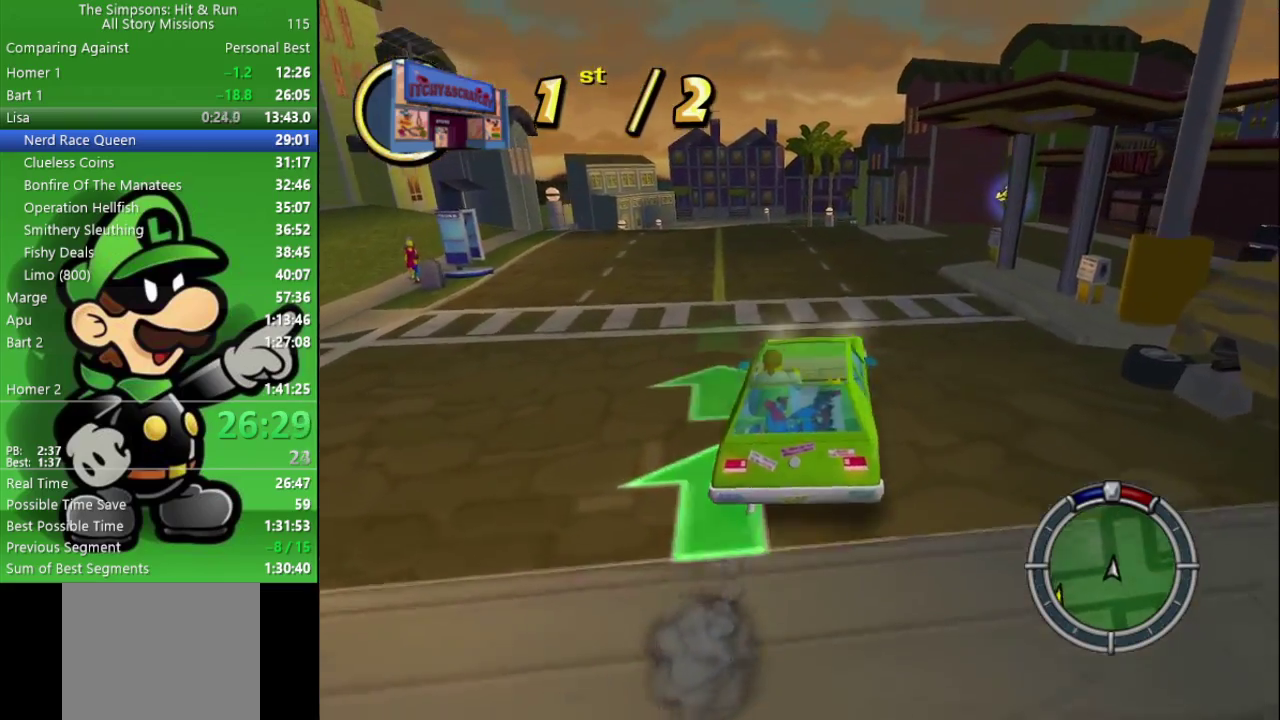
{"buttons": ["CIRCLE"], "left_stick": "right", "right_stick": "center", "events": [[17, "left_stick", "center"], [350, "left_stick", "right"]]}
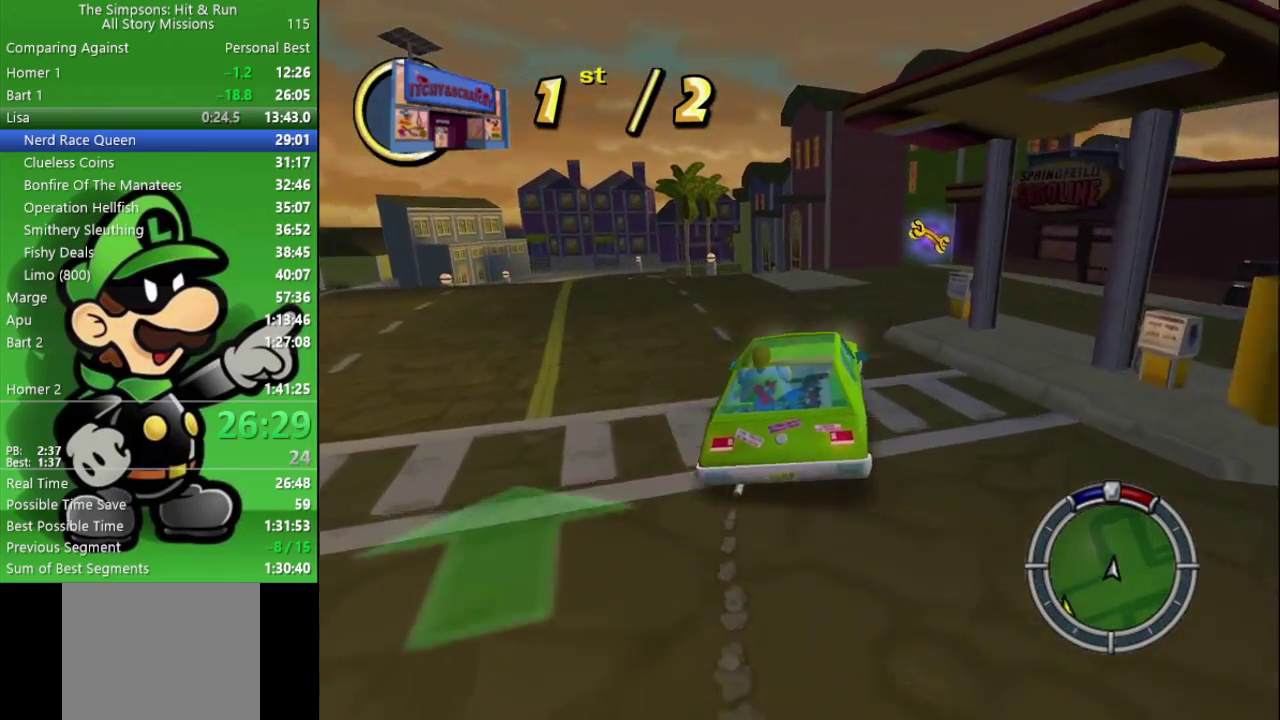
{"buttons": ["CROSS"], "left_stick": "right", "right_stick": "center", "events": [[117, "CIRCLE", "up"], [150, "CROSS", "down"]]}
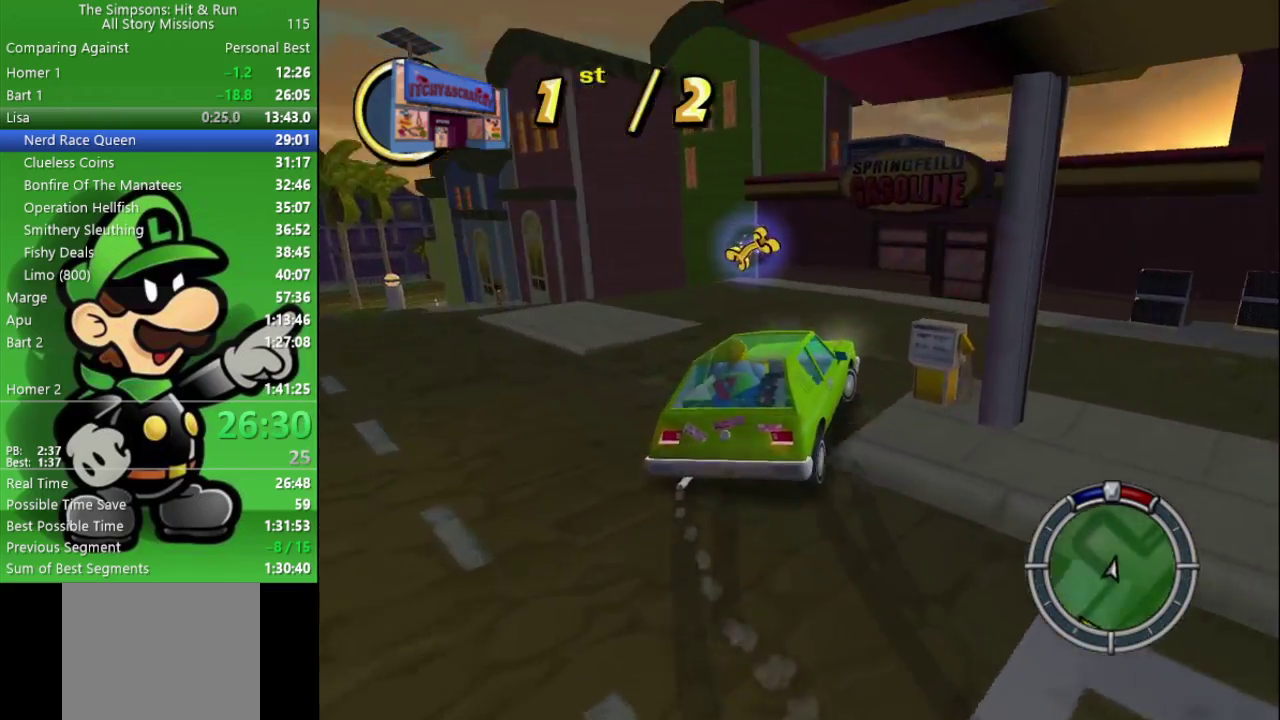
{"buttons": ["CROSS"], "left_stick": "down-right", "right_stick": "center", "events": [[200, "left_stick", "down-right"], [333, "left_stick", "right"], [433, "left_stick", "down-right"]]}